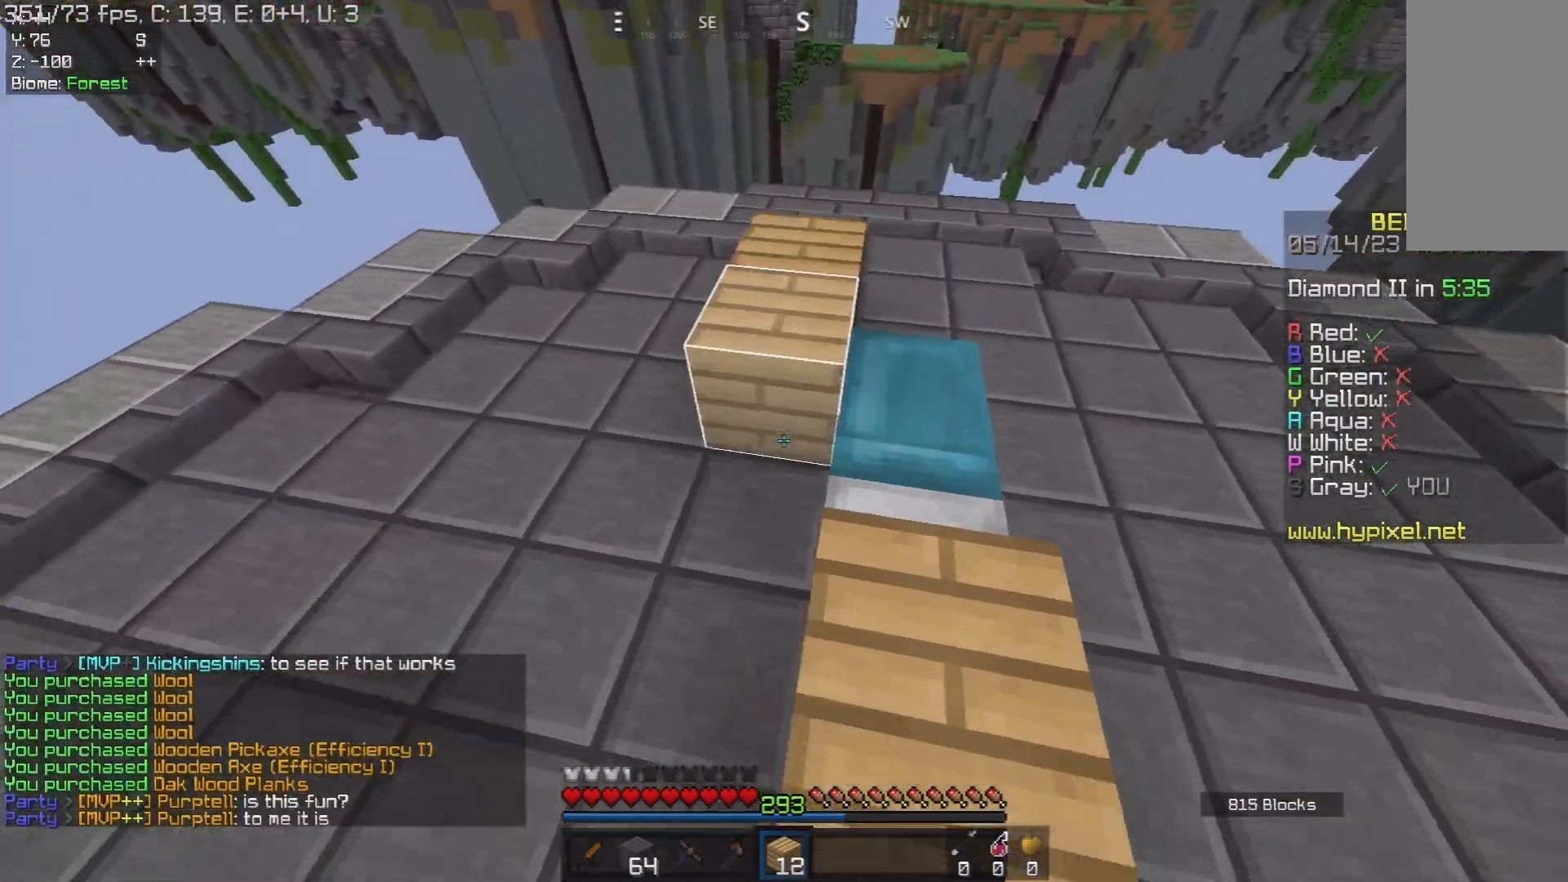
Gameplay with keyboard and mouse; each line is a JSON object with the keys and mouse buttons held at the frame after it. "events" lists presses ("down") and releases ("up") of "a", "d", "s", "space", "w", "mouse_left" and "mouse_right" between this image and that frame as [ms after this image, input, new state], when the widget could be followed in between. "mouse_left", "mouse_right" = the "left", "right" buttons of the "mouse" list. No other keys are recorded. Fast repeated clicks can show as one long hold. Mouse movement is not recorded.
{"keys": ["d", "w"], "mouse": [], "events": [[50, "mouse_right", "up"], [100, "mouse_right", "down"], [200, "s", "up"], [317, "d", "down"], [333, "mouse_right", "up"], [367, "w", "down"]]}
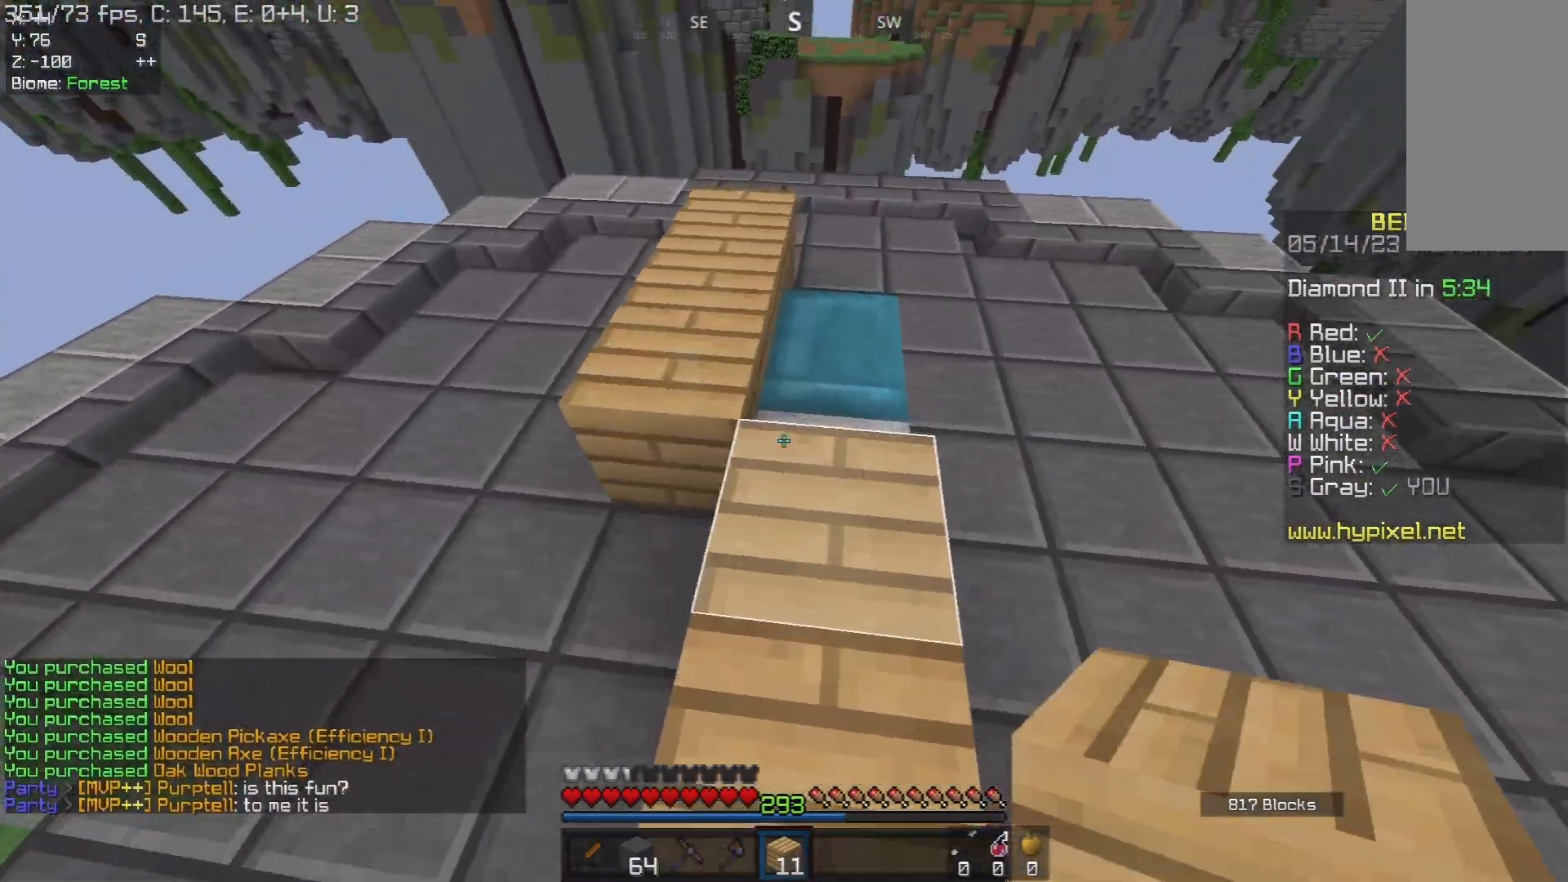
{"keys": ["d", "w"], "mouse": [], "events": [[33, "d", "up"], [67, "a", "down"], [67, "w", "up"], [217, "mouse_right", "down"], [250, "a", "up"], [300, "d", "down"], [350, "mouse_right", "up"], [400, "w", "down"]]}
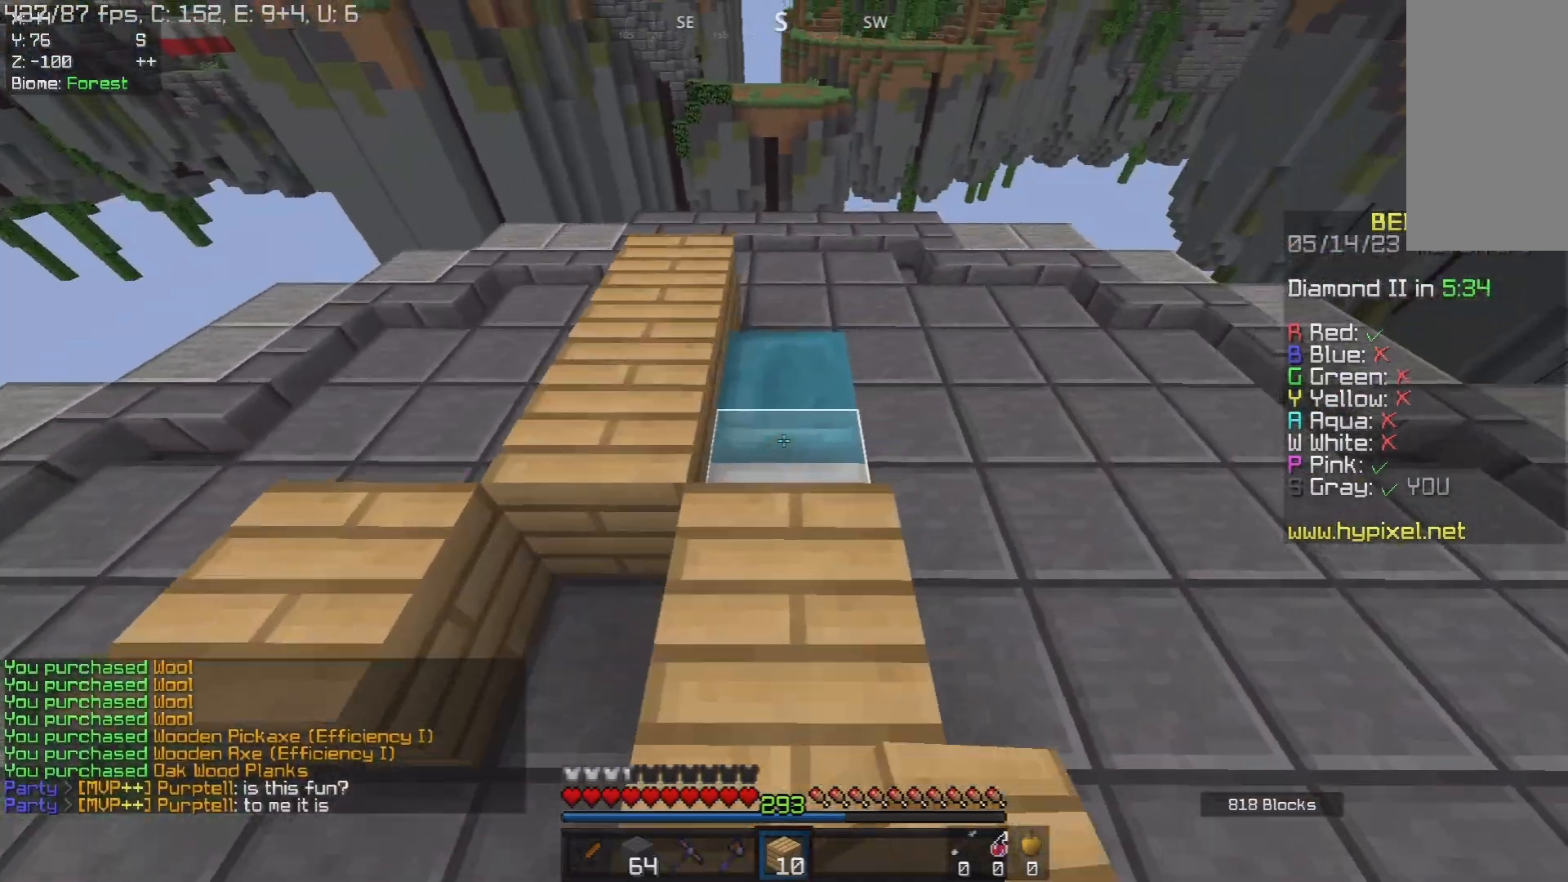
{"keys": ["d", "w"], "mouse": [], "events": [[83, "d", "up"], [117, "a", "down"], [150, "w", "up"], [317, "mouse_right", "down"], [350, "a", "up"], [367, "d", "down"], [467, "mouse_right", "up"], [483, "w", "down"]]}
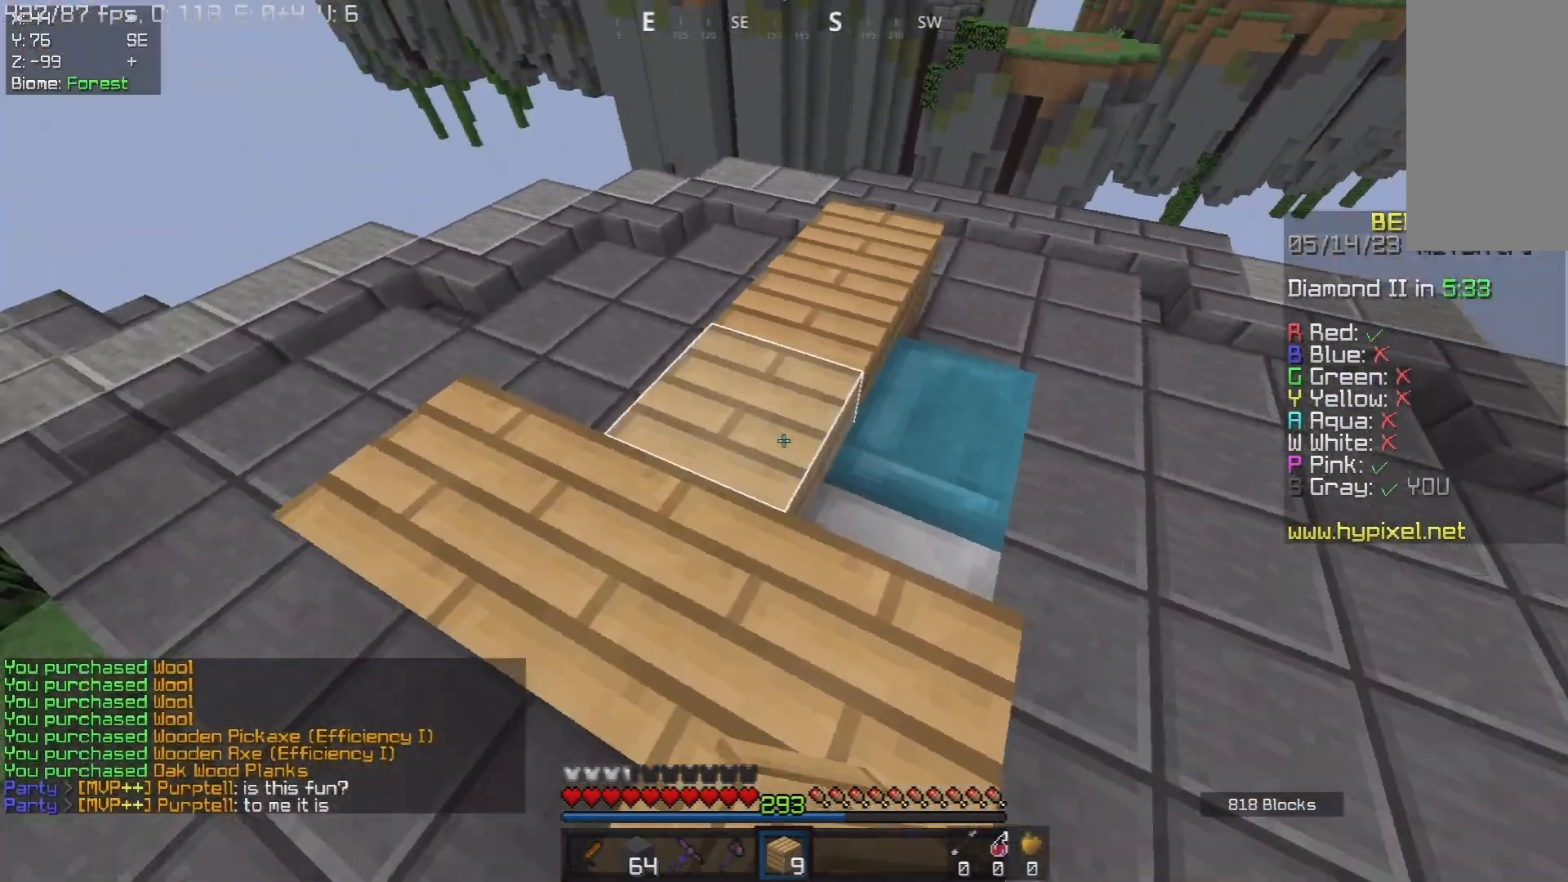
{"keys": ["a", "w"], "mouse": ["left"], "events": [[17, "d", "up"], [83, "a", "down"], [417, "mouse_left", "down"]]}
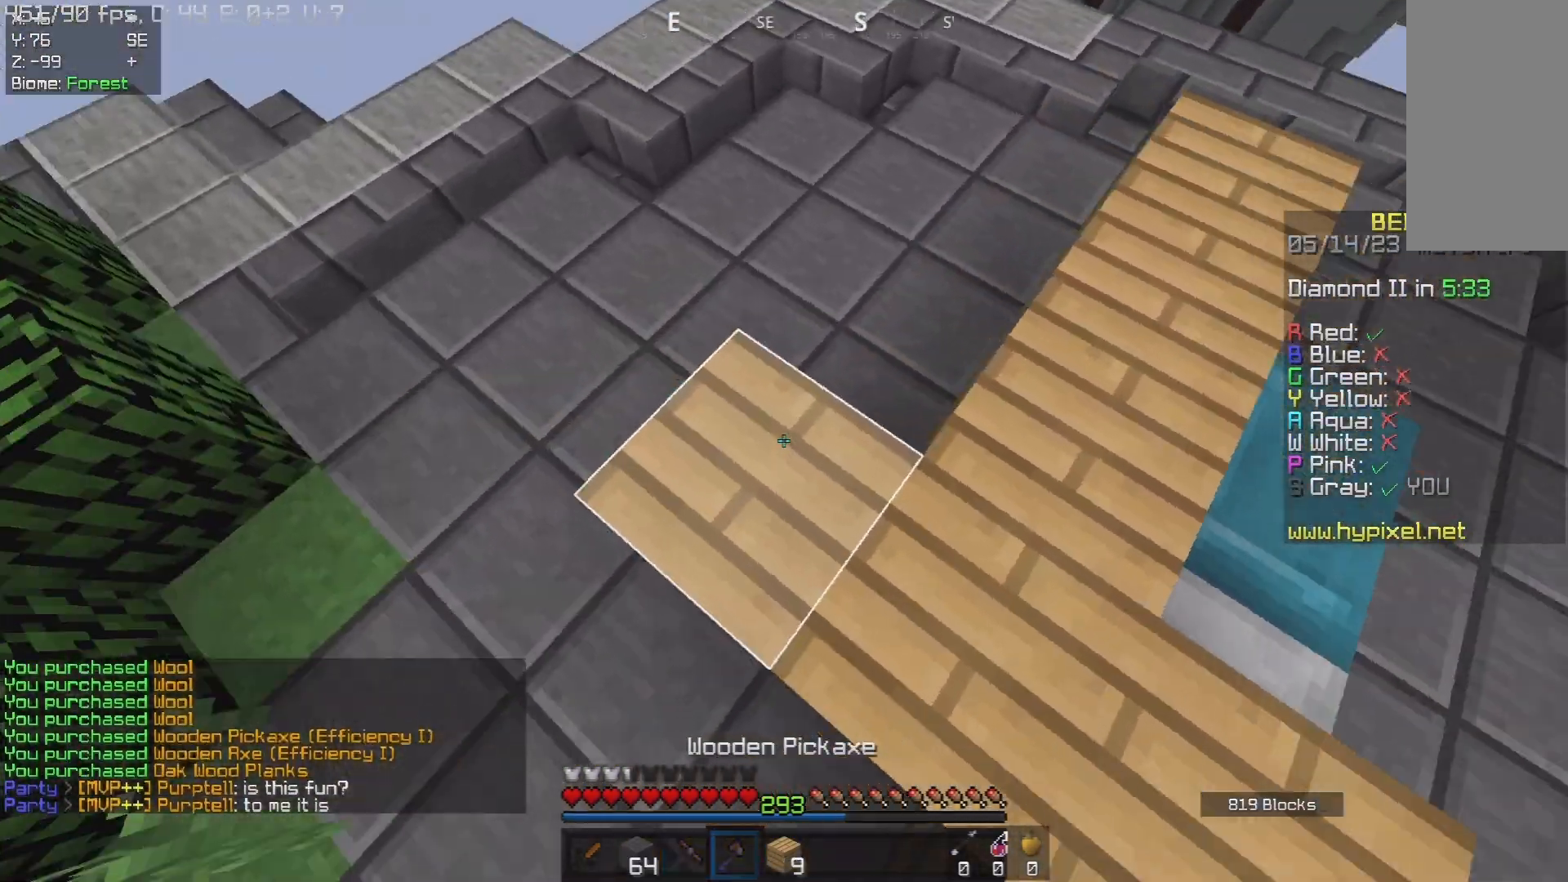
{"keys": [], "mouse": ["left"], "events": [[67, "w", "up"], [117, "a", "up"]]}
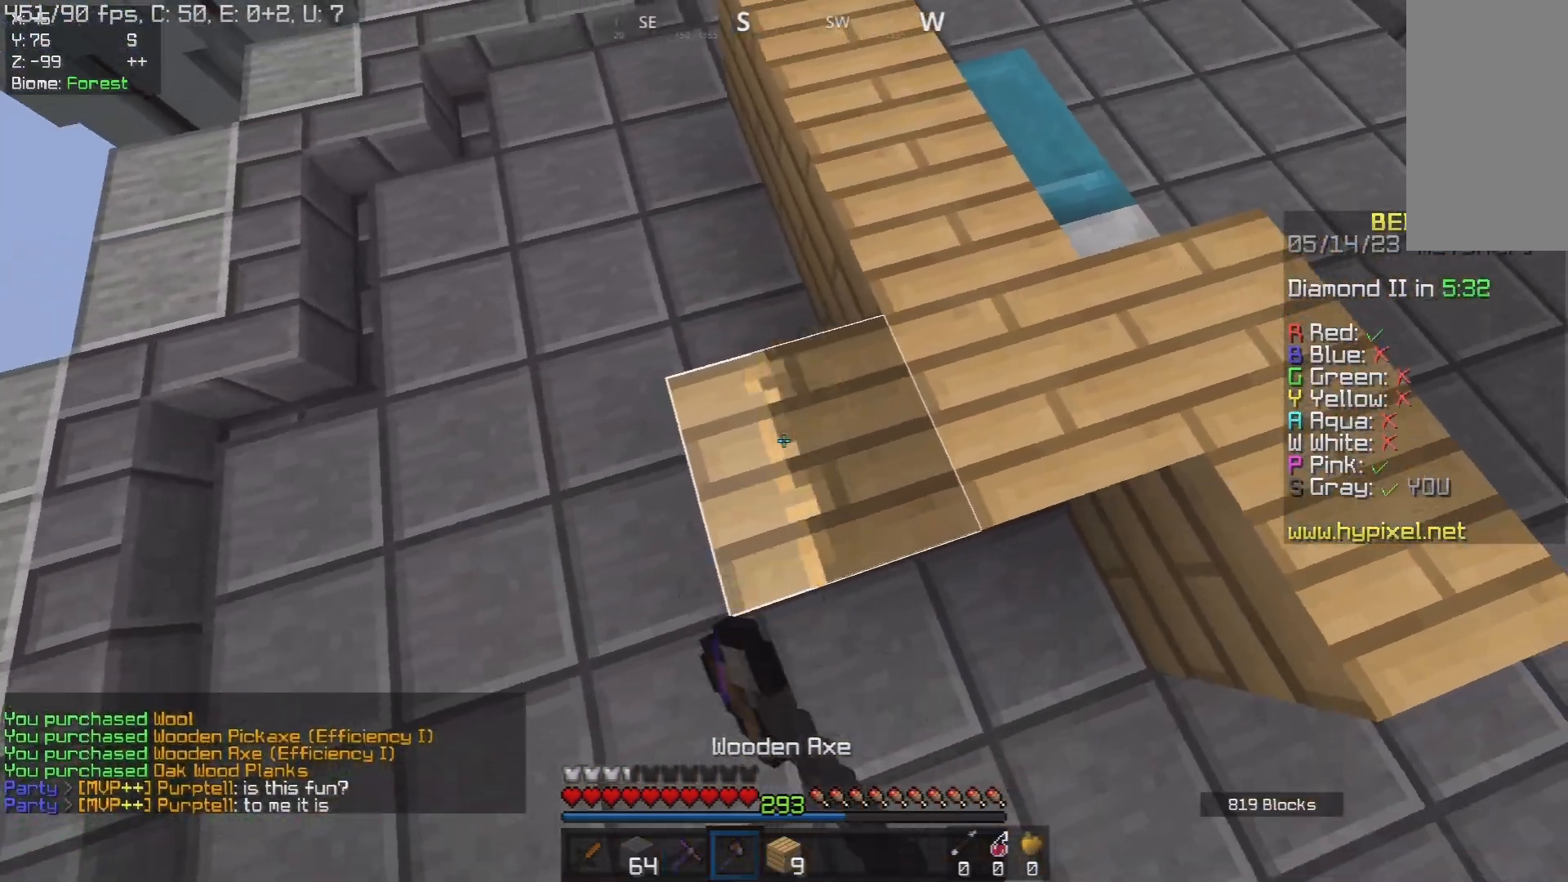
{"keys": ["w"], "mouse": [], "events": [[433, "w", "down"], [483, "mouse_left", "up"]]}
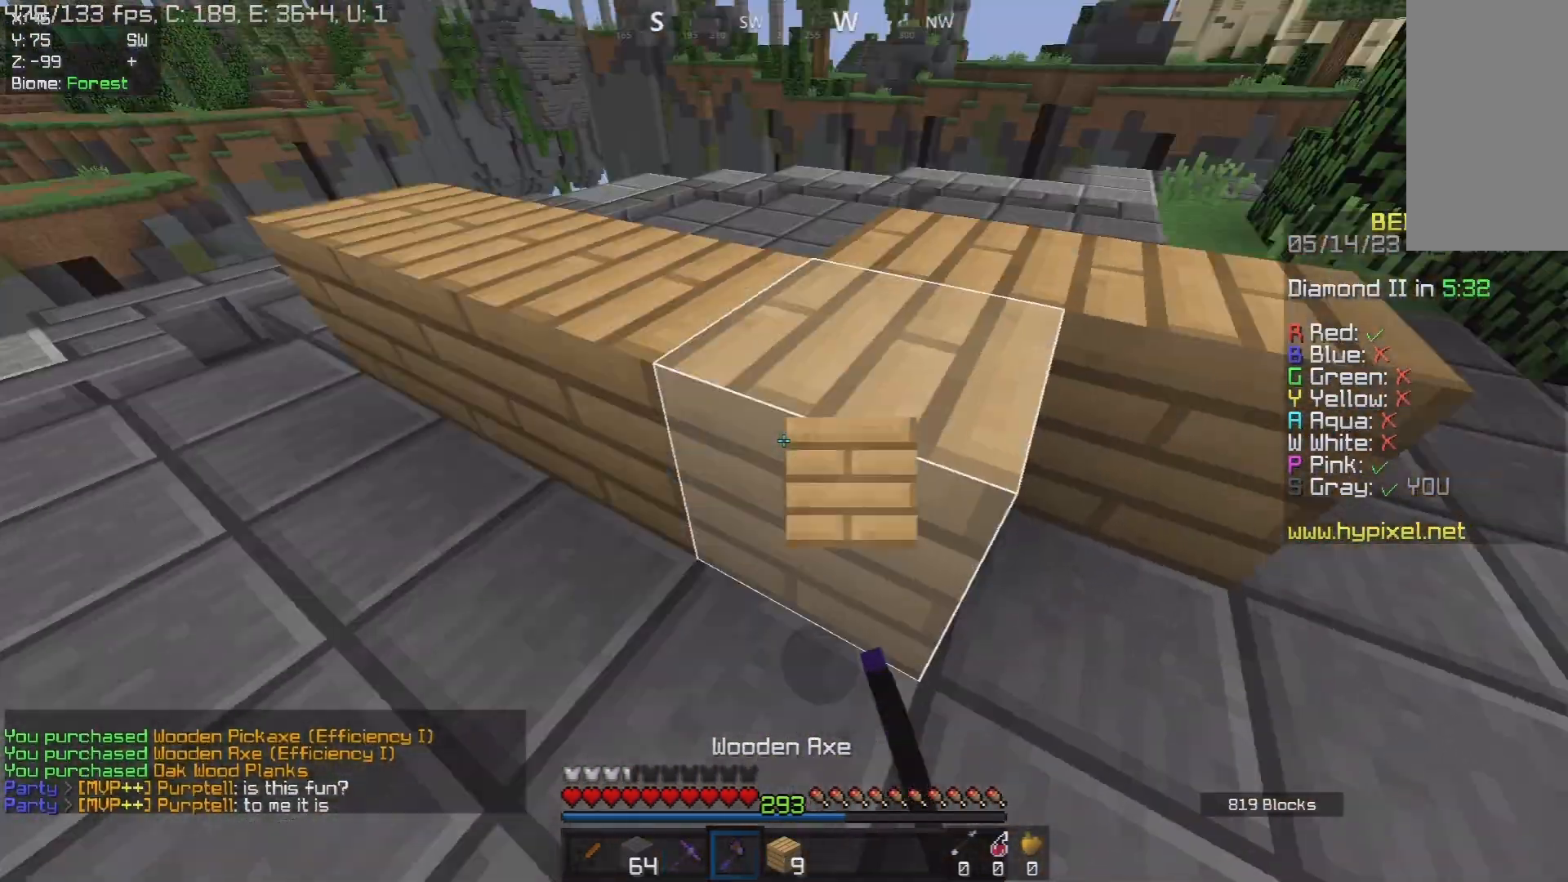
{"keys": ["w"], "mouse": [], "events": [[117, "space", "down"], [367, "space", "up"]]}
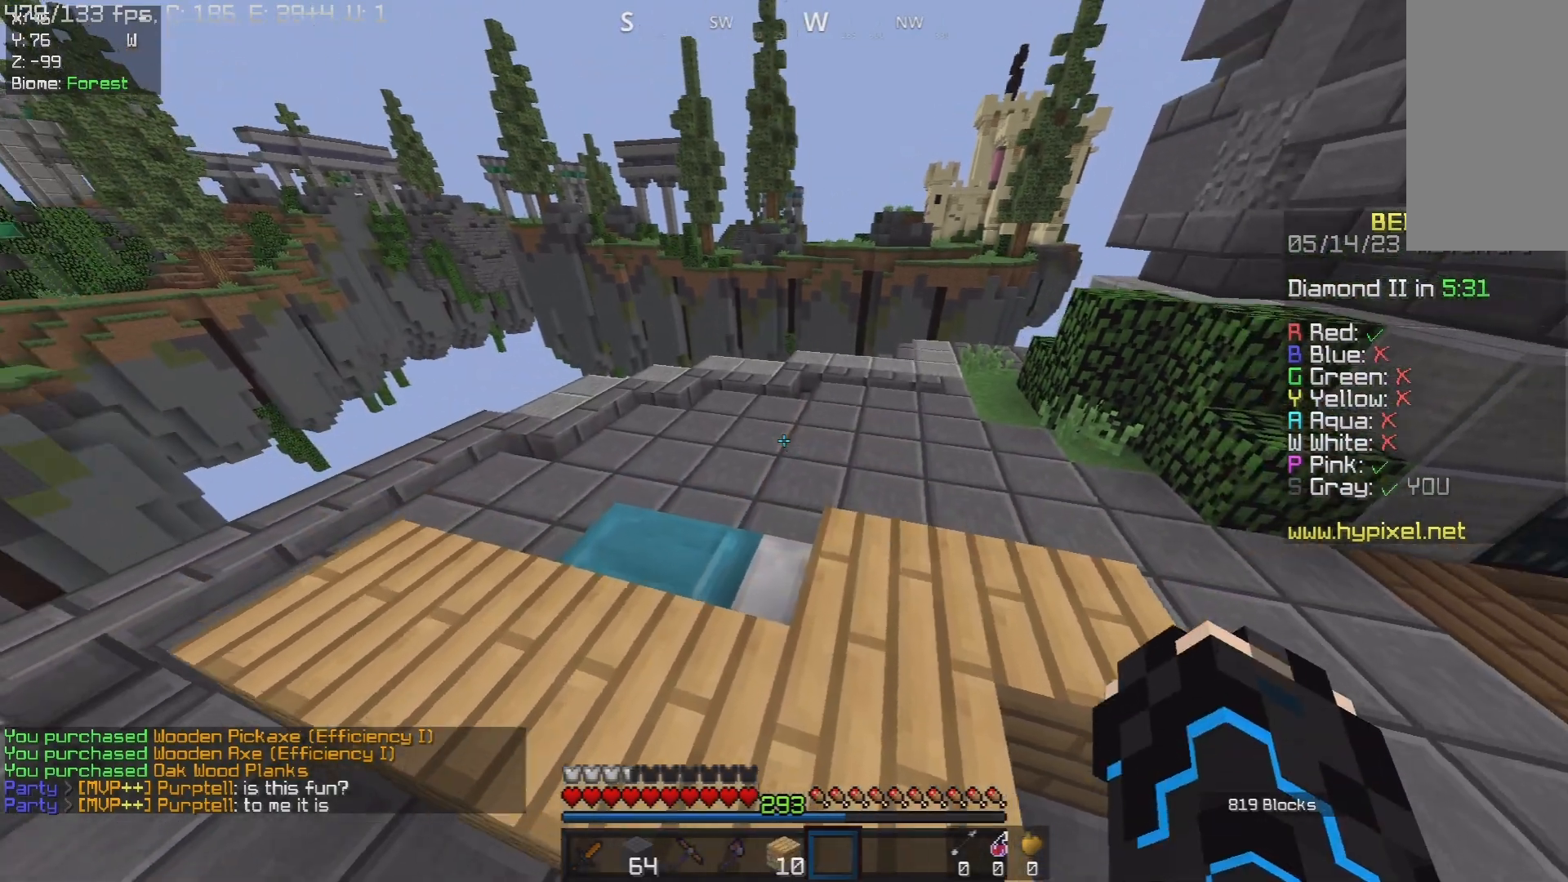
{"keys": ["d", "w"], "mouse": [], "events": [[250, "w", "up"], [267, "d", "down"], [500, "w", "down"]]}
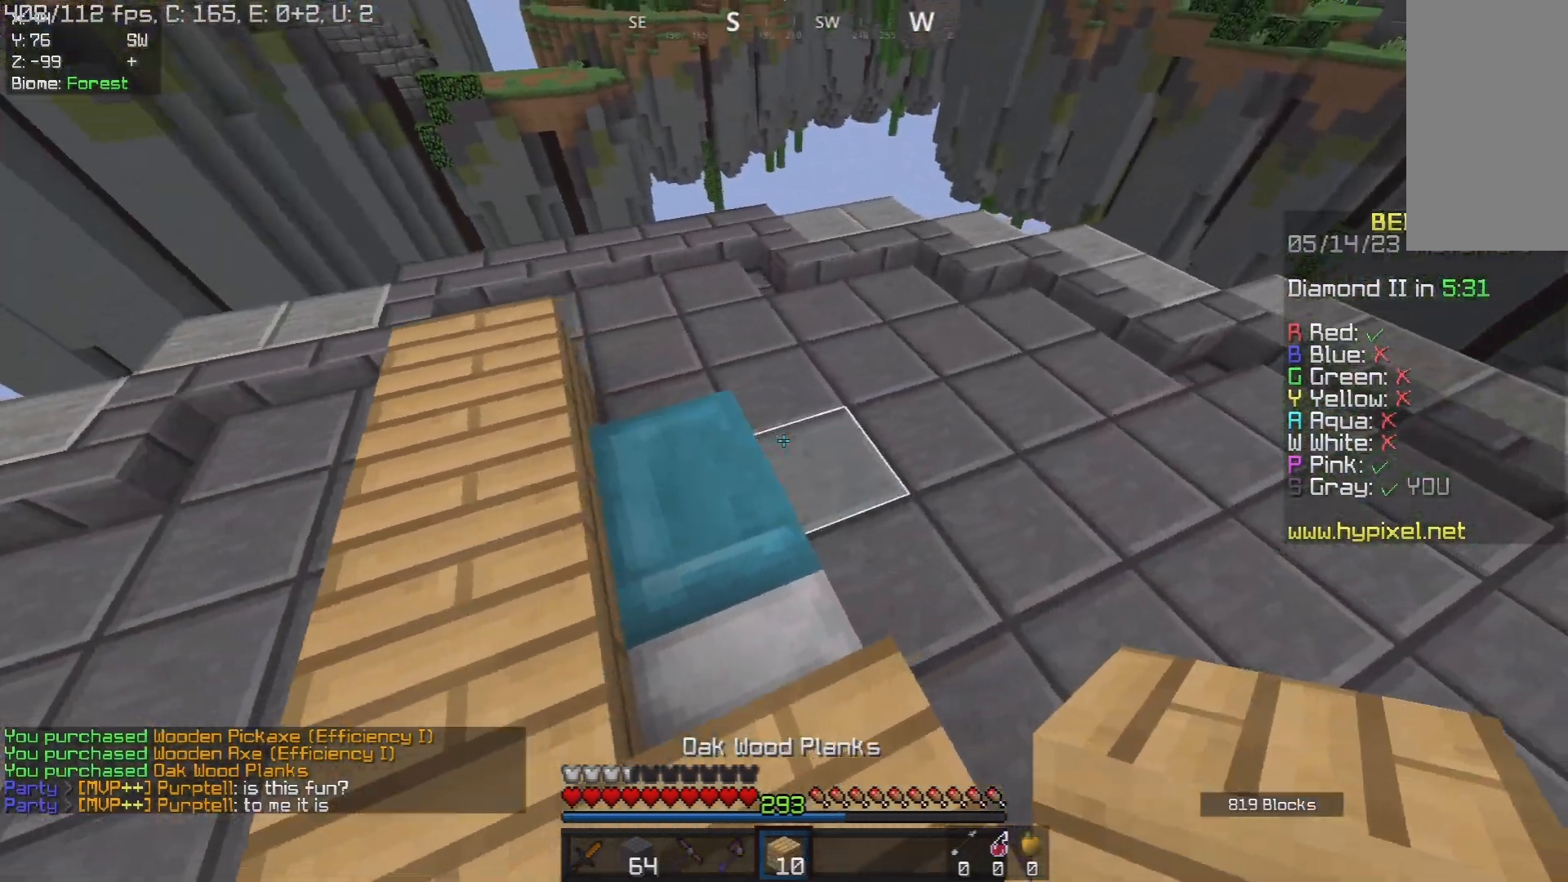
{"keys": ["d", "s"], "mouse": ["right"], "events": [[50, "d", "up"], [83, "w", "up"], [233, "mouse_right", "down"], [267, "s", "down"], [300, "d", "down"]]}
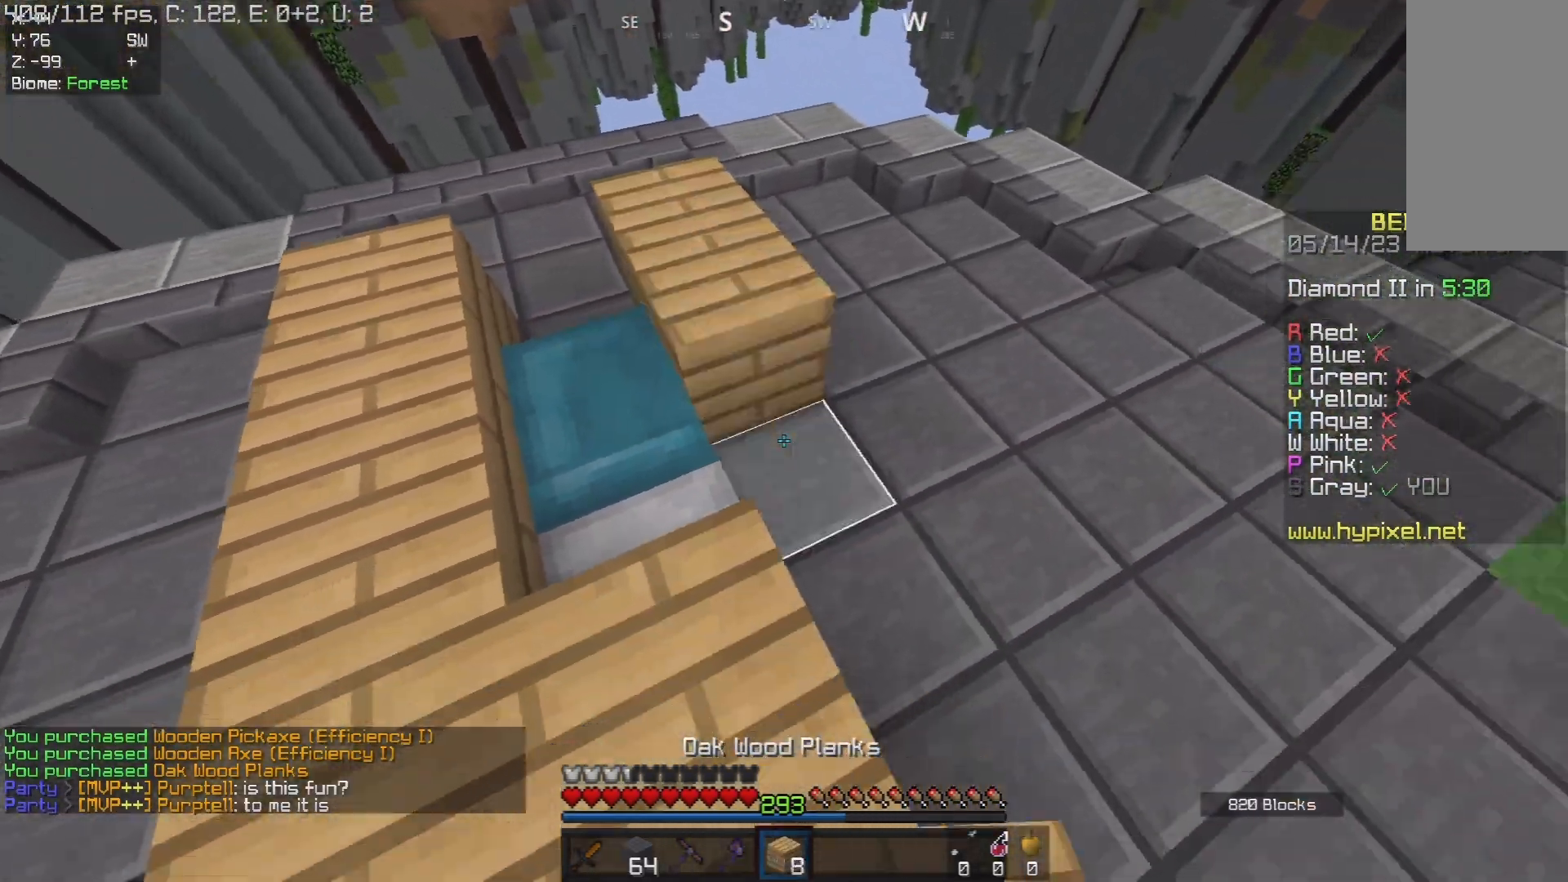
{"keys": ["a", "w"], "mouse": [], "events": [[83, "s", "up"], [100, "d", "up"], [300, "mouse_right", "up"], [350, "a", "down"], [400, "w", "down"]]}
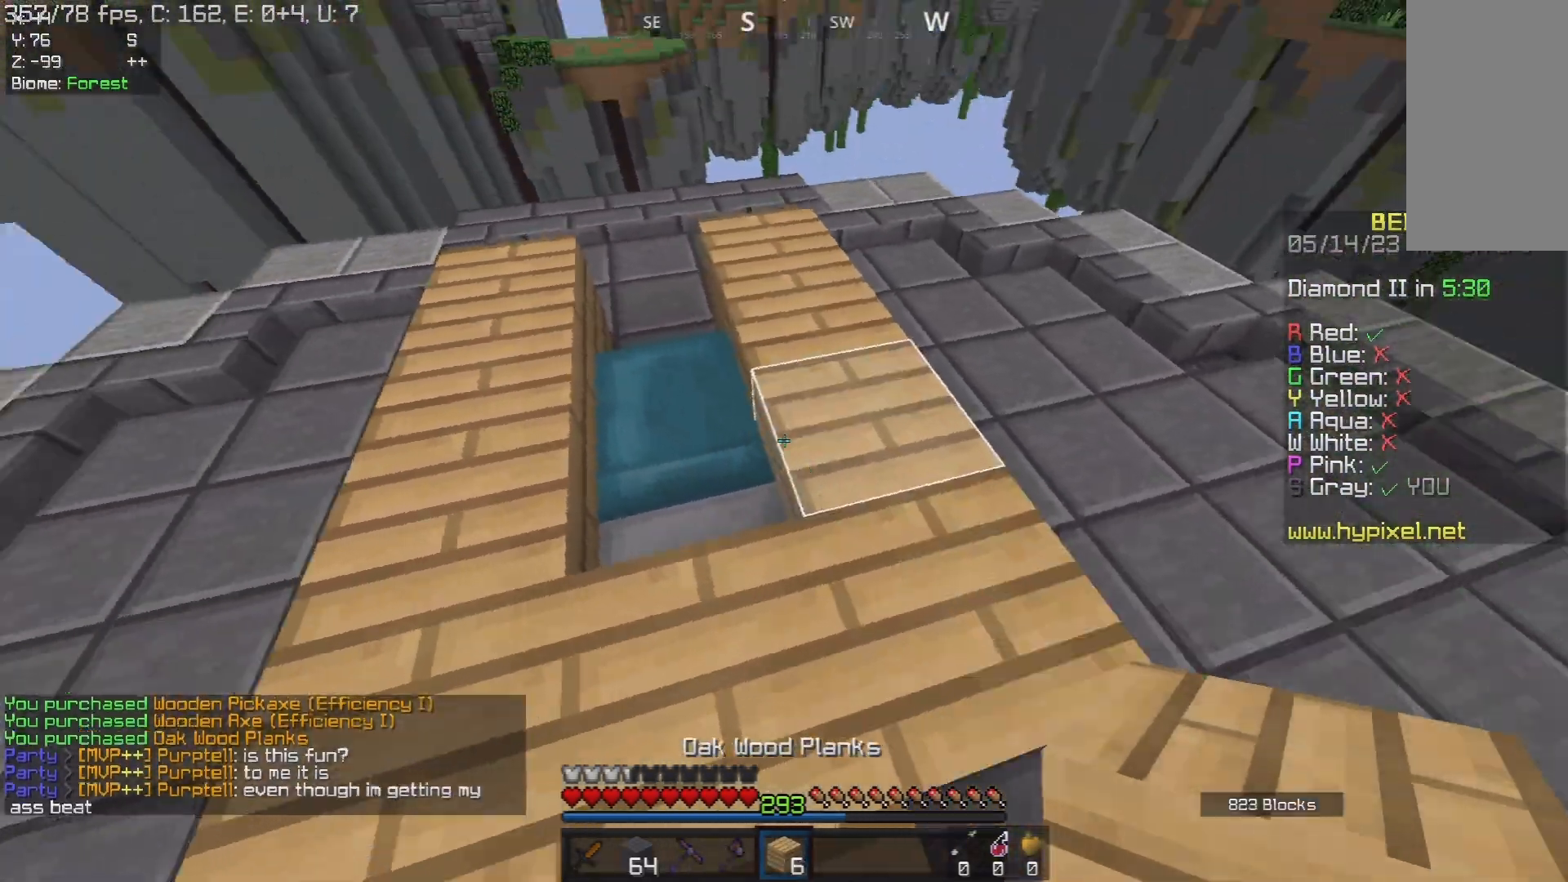
{"keys": [], "mouse": [], "events": [[300, "a", "up"], [300, "w", "up"]]}
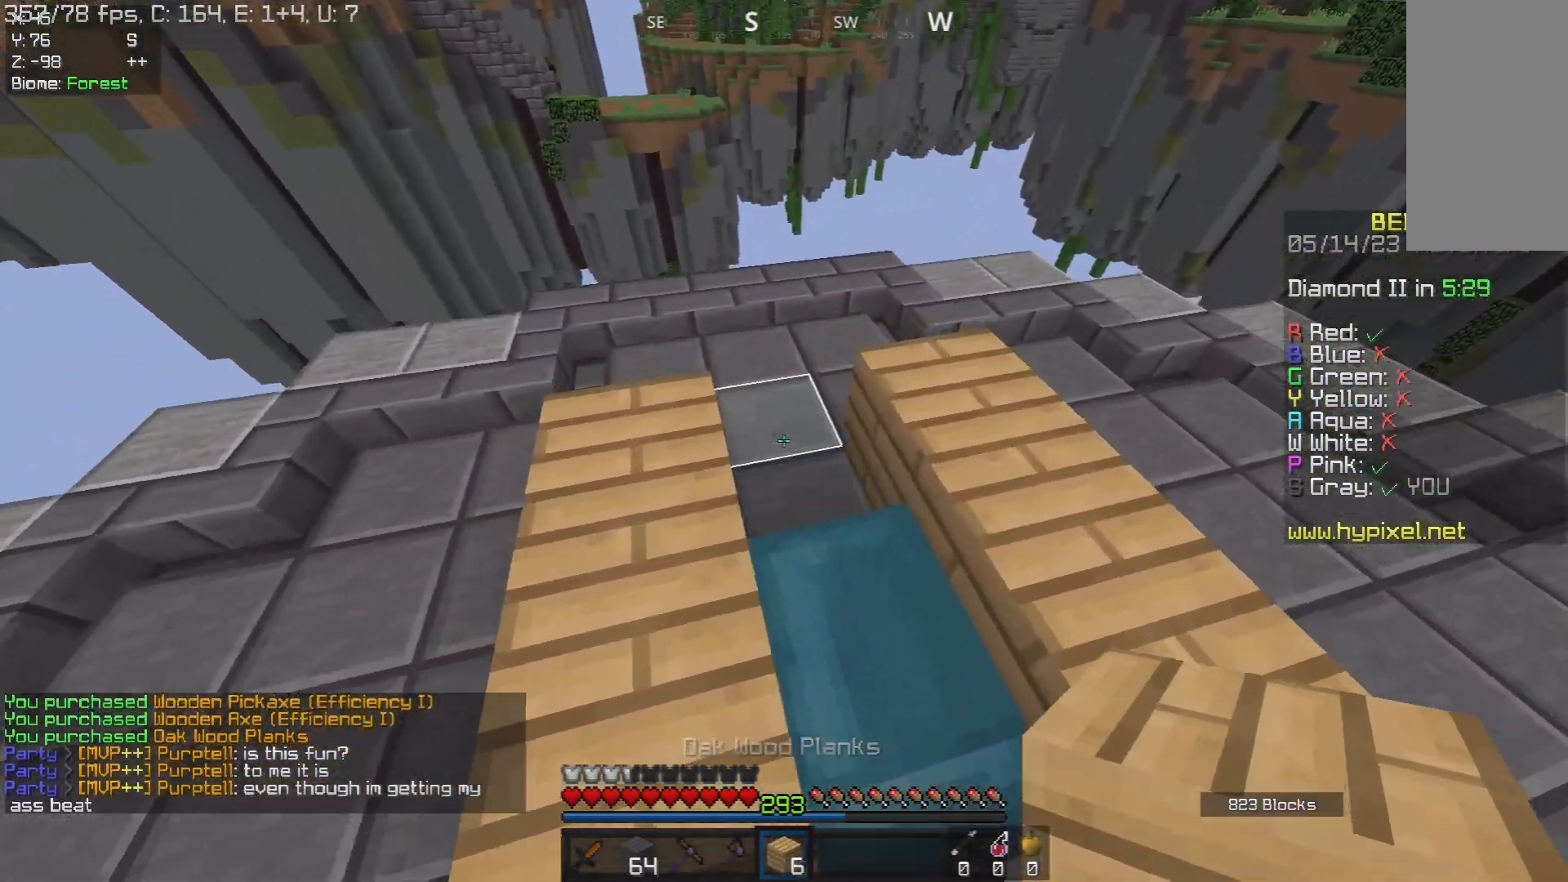
{"keys": ["d", "s"], "mouse": ["right"], "events": [[17, "mouse_right", "down"], [117, "s", "down"], [217, "d", "down"], [283, "mouse_right", "up"], [483, "mouse_right", "down"]]}
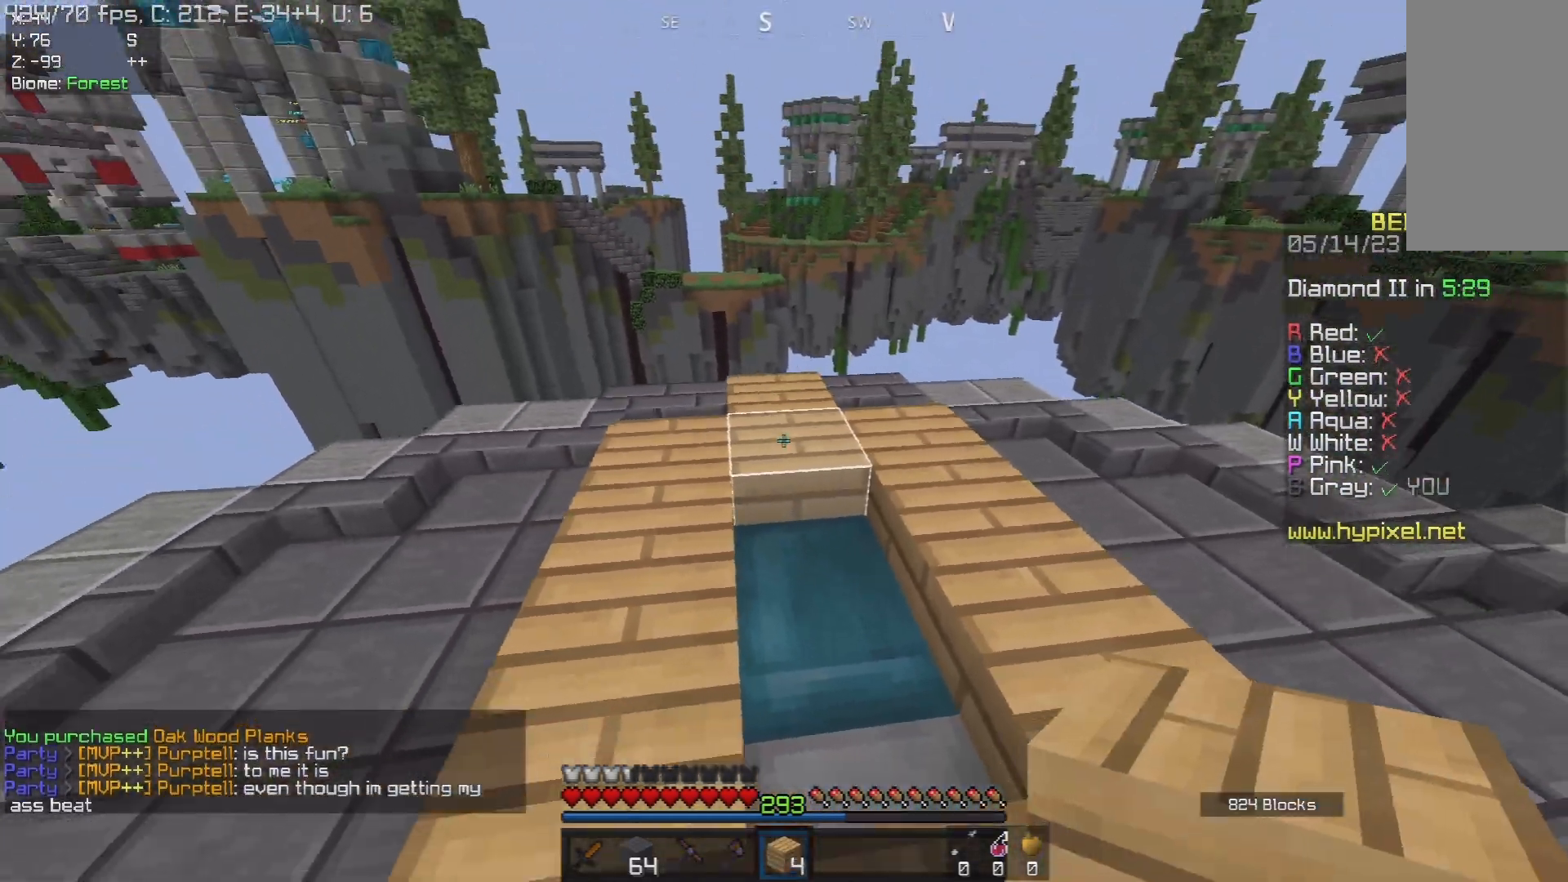
{"keys": ["d", "s"], "mouse": ["right"], "events": [[217, "d", "up"], [483, "d", "down"]]}
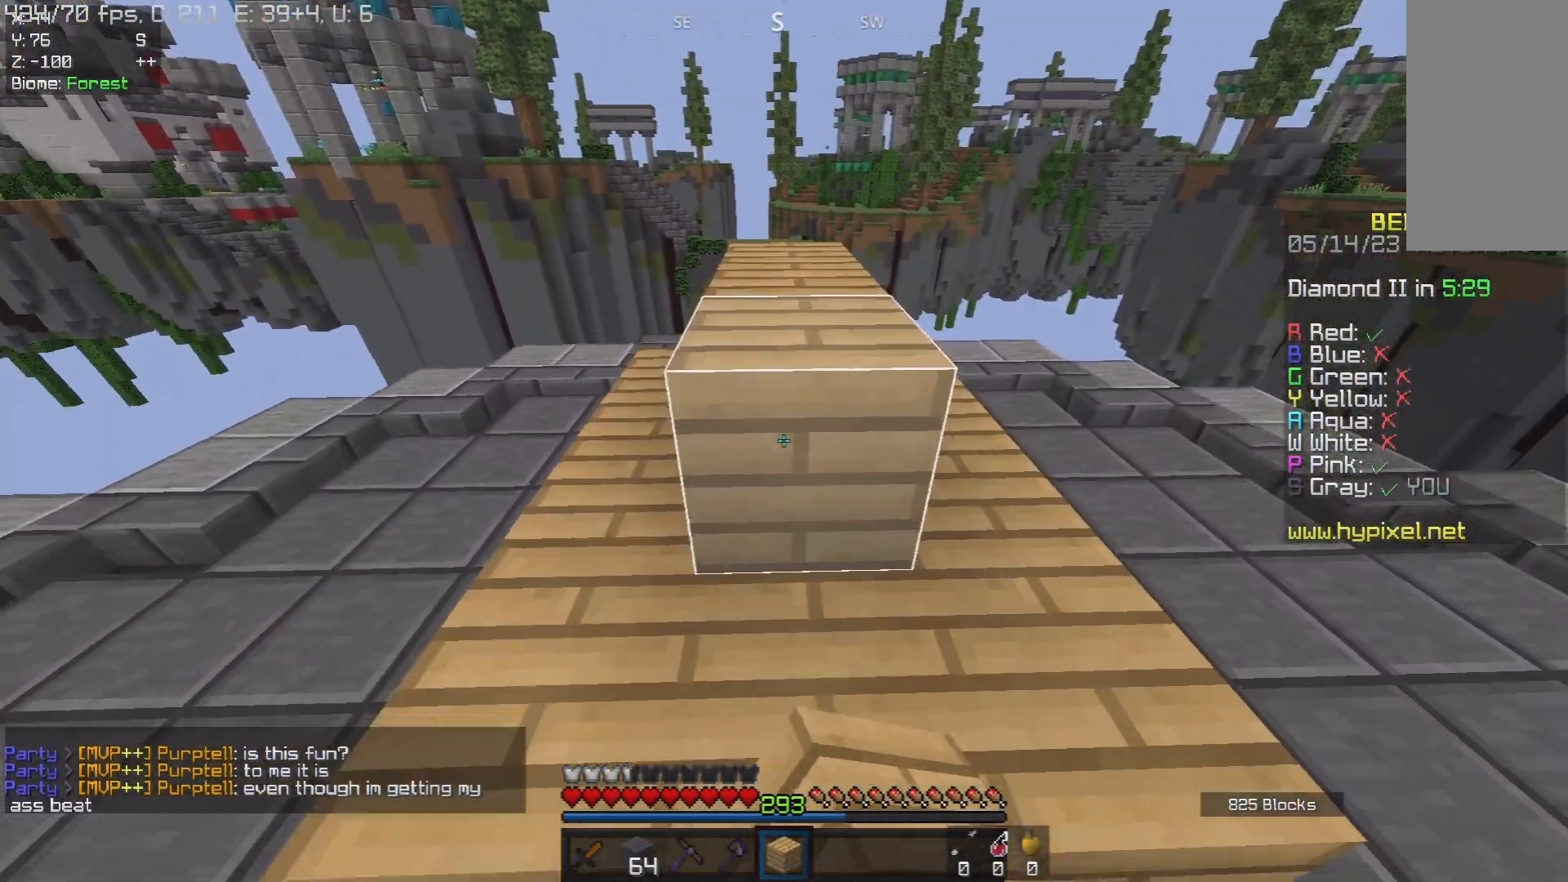
{"keys": [], "mouse": [], "events": [[67, "mouse_right", "up"], [83, "s", "up"], [117, "w", "down"], [350, "w", "up"], [450, "d", "up"]]}
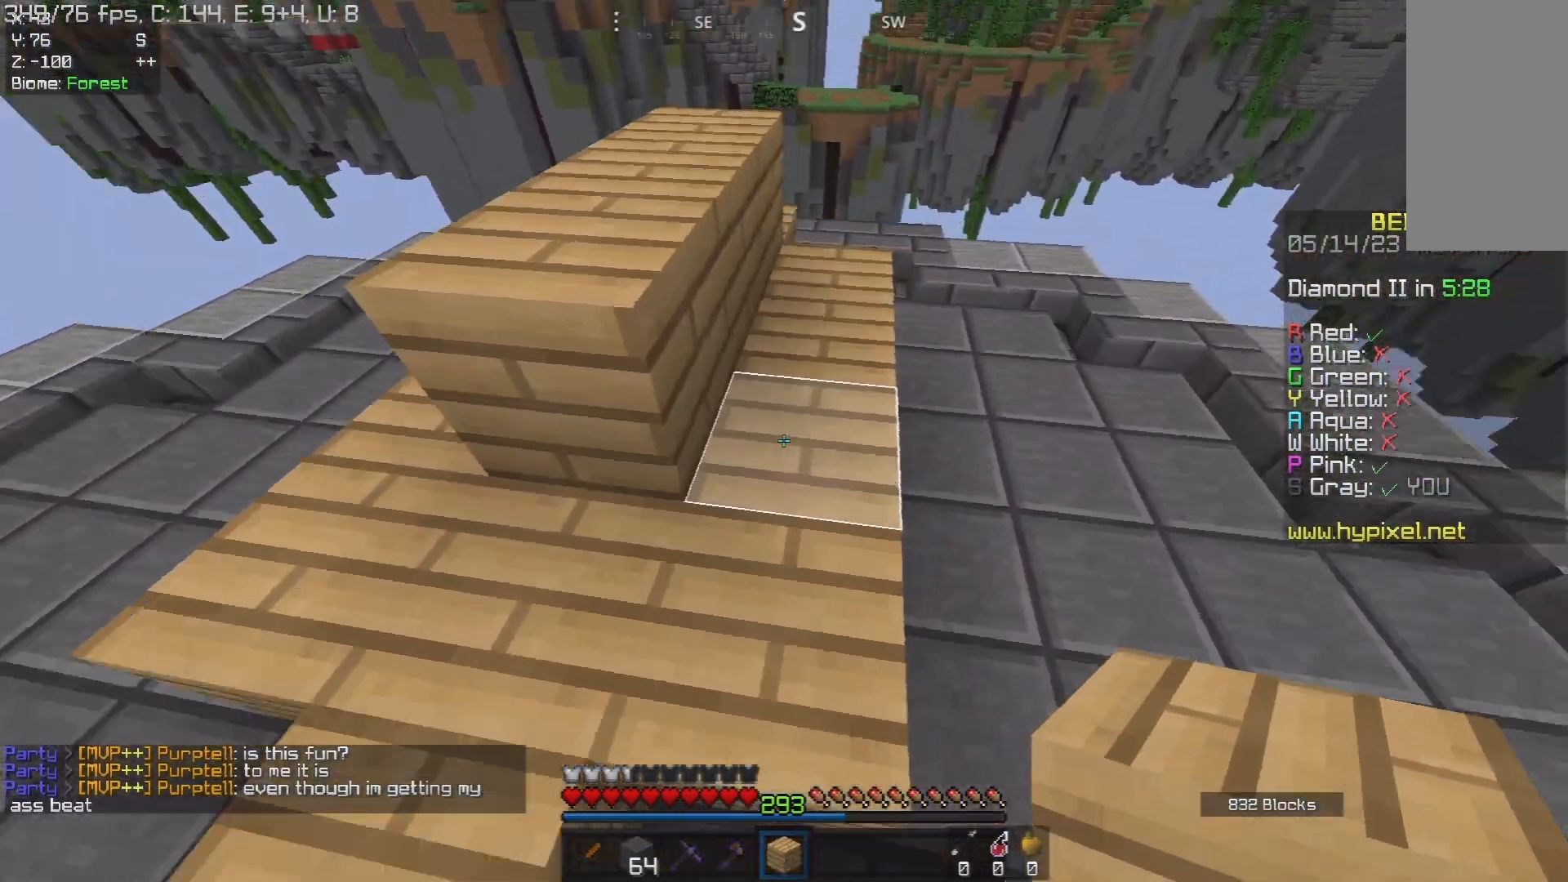
{"keys": ["d", "w"], "mouse": [], "events": [[133, "mouse_right", "down"], [283, "w", "down"], [300, "mouse_right", "up"], [317, "d", "down"]]}
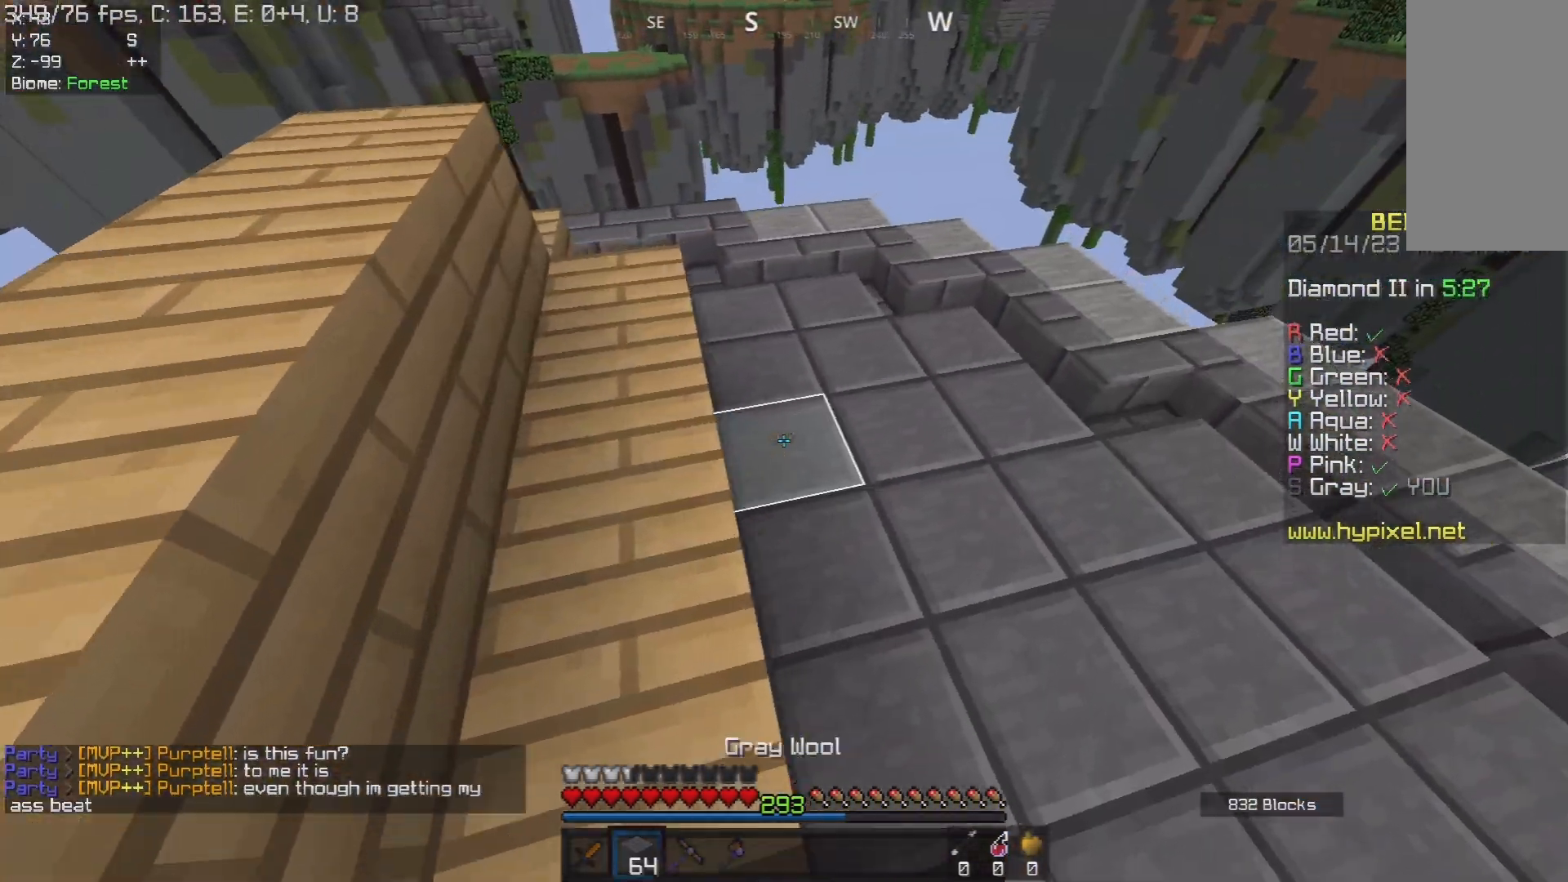
{"keys": ["a", "space"], "mouse": [], "events": [[33, "d", "up"], [83, "w", "up"], [183, "mouse_right", "down"], [233, "a", "down"], [350, "space", "down"], [433, "mouse_right", "up"]]}
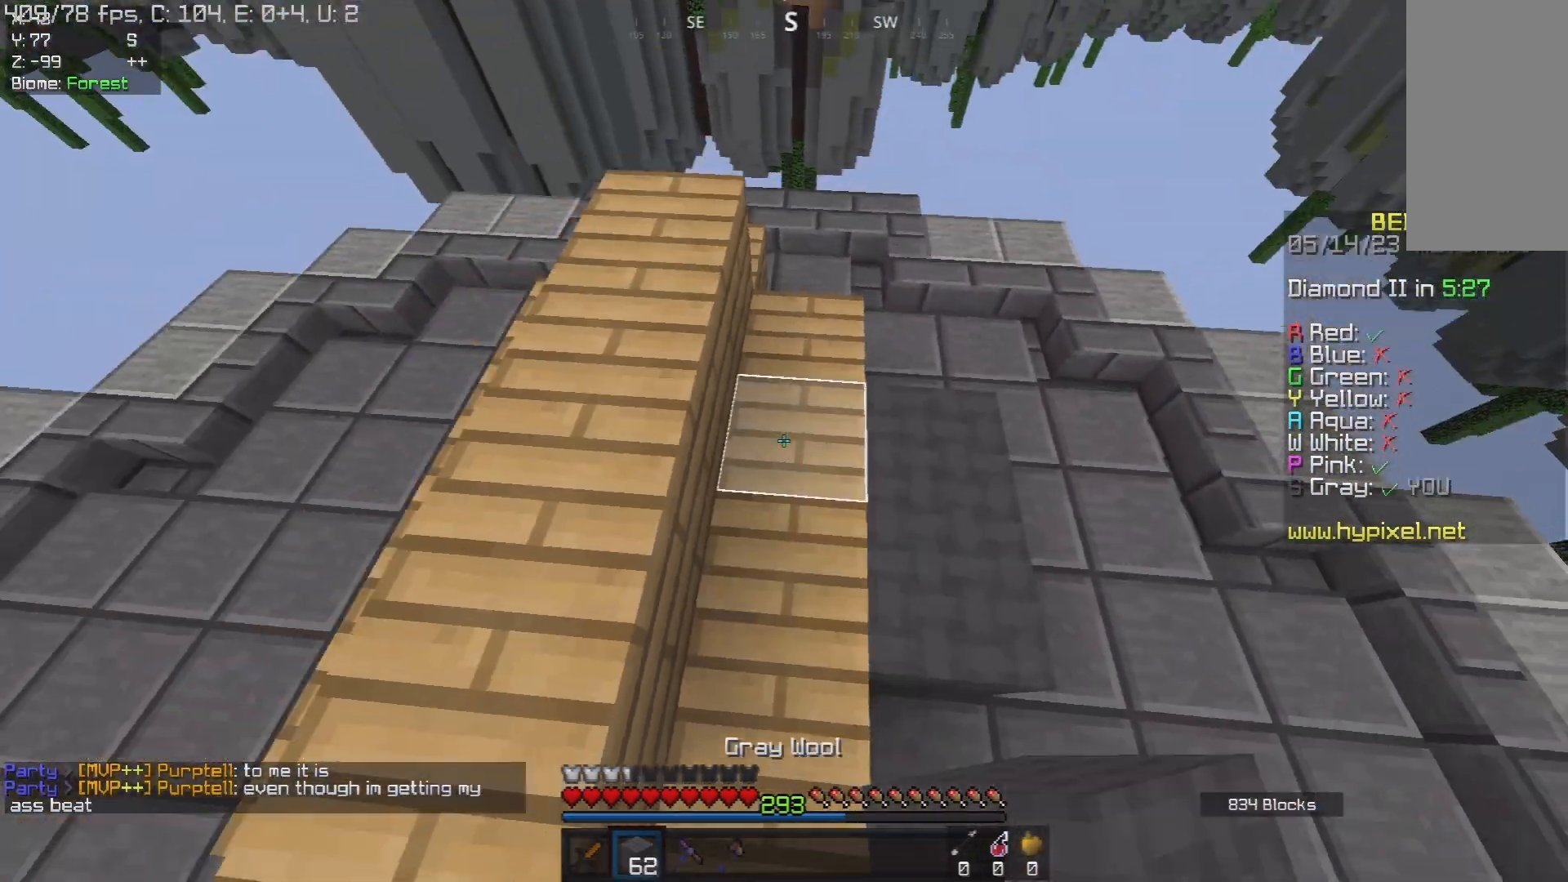
{"keys": ["a", "s", "space"], "mouse": ["right"], "events": [[17, "mouse_right", "down"], [33, "s", "down"], [67, "space", "up"], [200, "s", "up"], [267, "mouse_right", "up"], [267, "space", "down"], [417, "mouse_right", "down"], [483, "s", "down"]]}
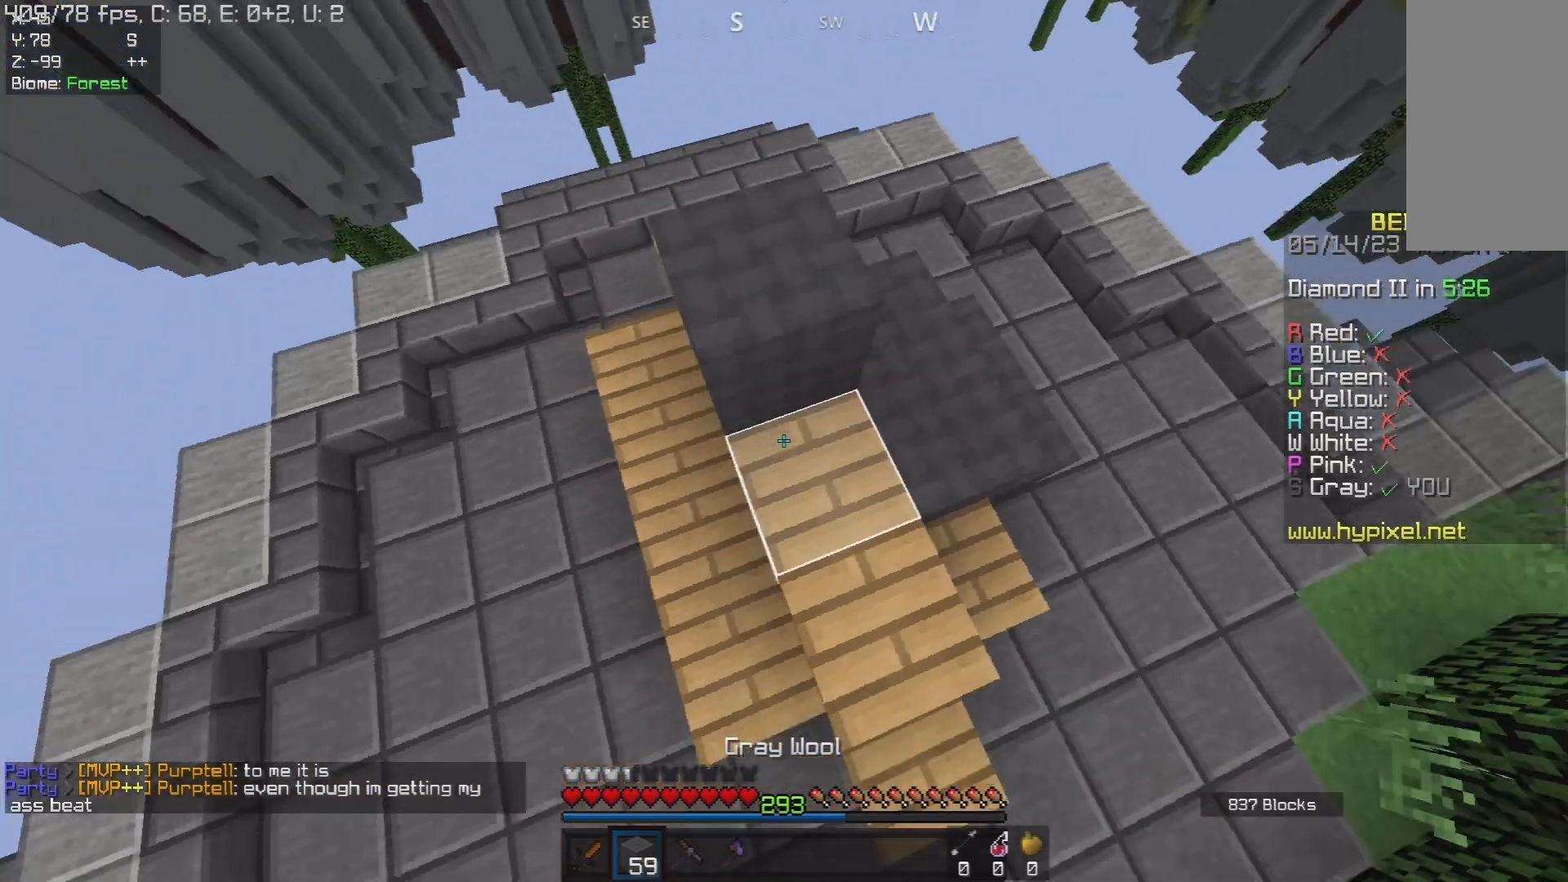
{"keys": ["d", "s"], "mouse": ["right"], "events": [[17, "space", "up"], [133, "s", "up"], [217, "mouse_right", "up"], [383, "mouse_right", "down"], [417, "s", "down"], [483, "d", "down"], [500, "a", "up"]]}
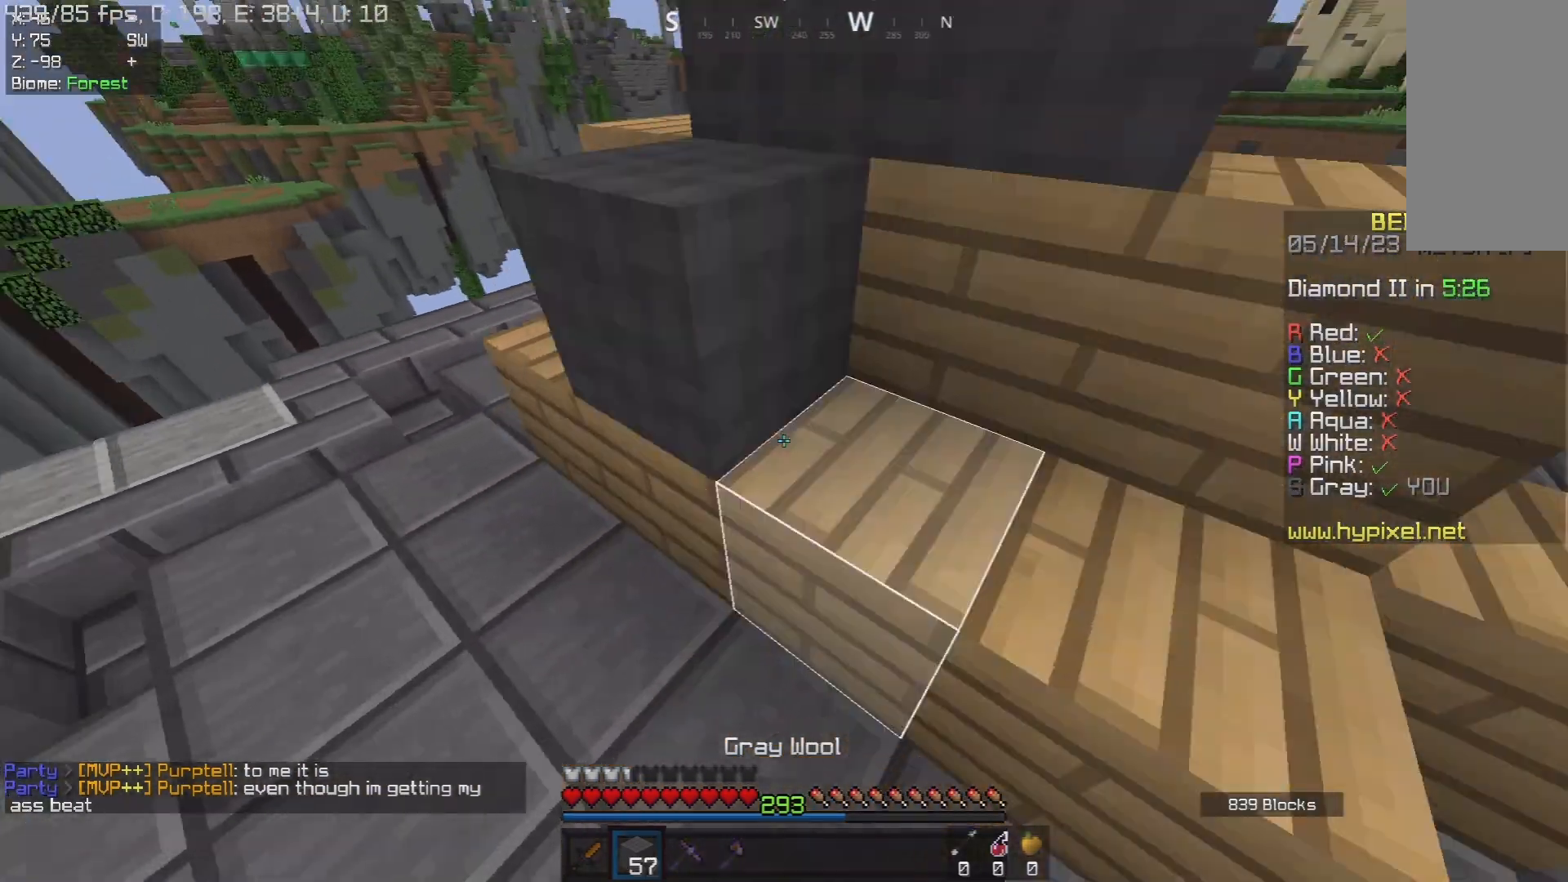
{"keys": ["w"], "mouse": ["right"], "events": [[117, "d", "up"], [133, "a", "down"], [183, "mouse_right", "up"], [250, "a", "up"], [250, "s", "up"], [417, "d", "down"], [417, "w", "down"], [433, "mouse_right", "down"], [483, "d", "up"]]}
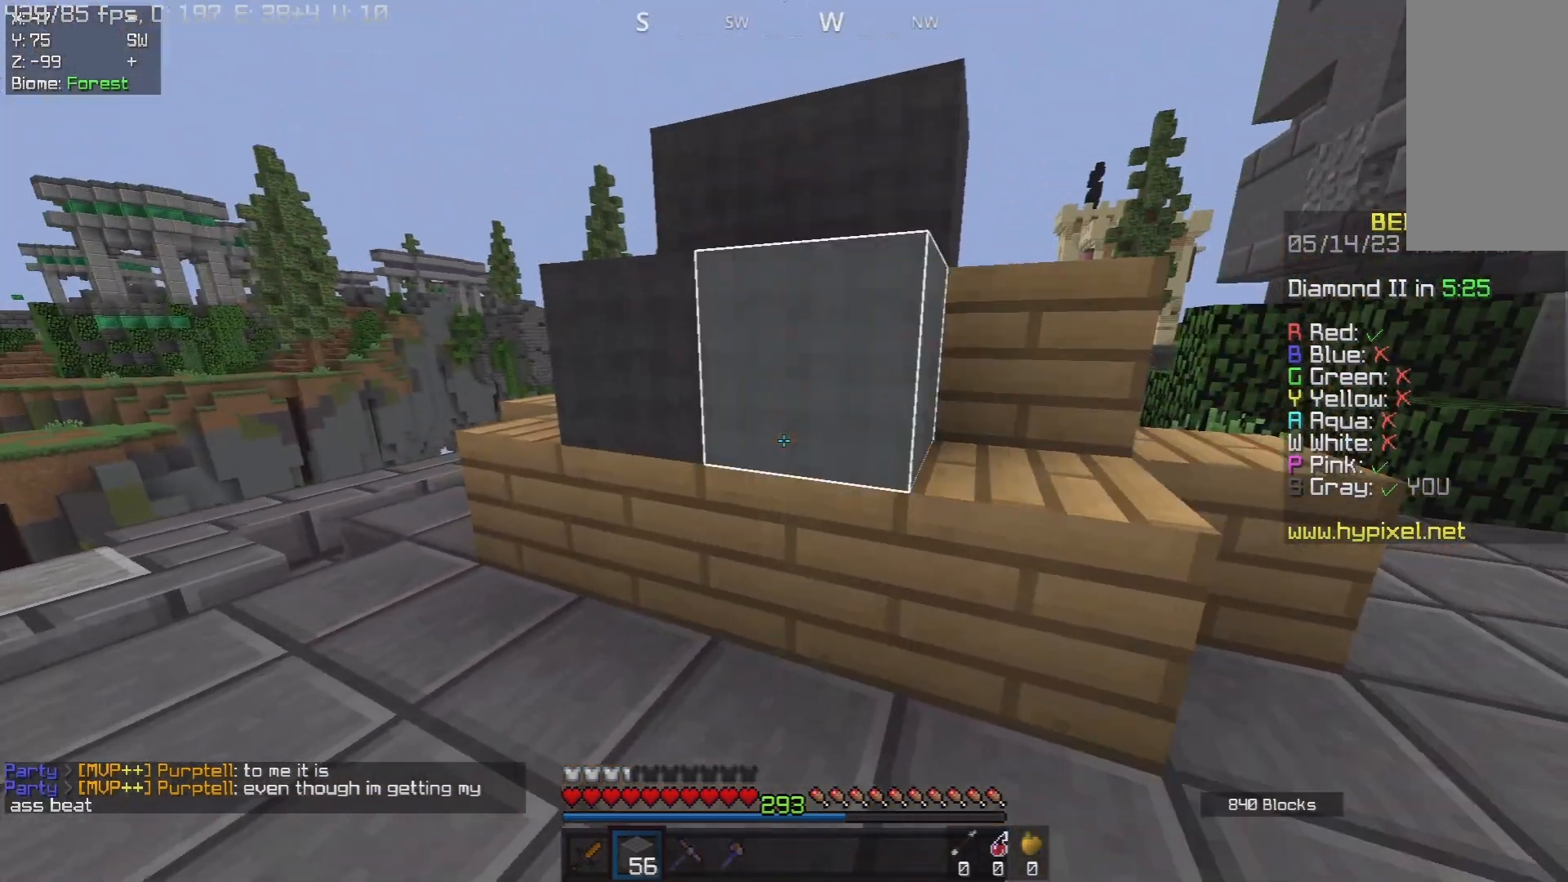
{"keys": [], "mouse": [], "events": [[17, "w", "up"], [83, "s", "down"], [167, "d", "down"], [300, "s", "up"], [383, "mouse_right", "up"], [383, "w", "down"], [400, "d", "up"], [467, "w", "up"]]}